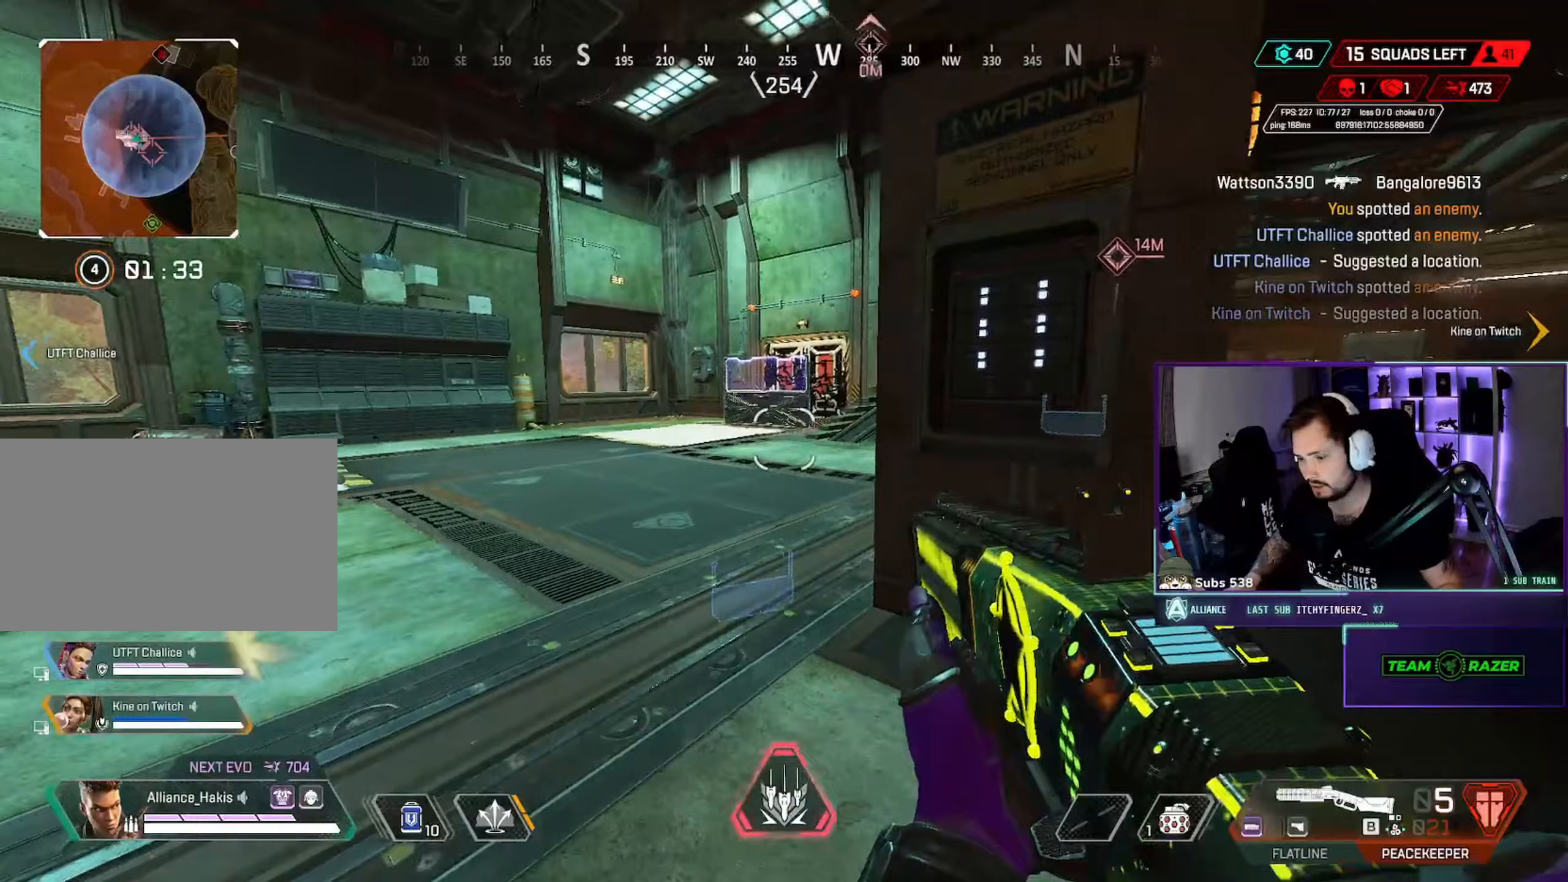
Gameplay with keyboard and mouse; each line is a JSON object with the keys and mouse buttons held at the frame after it (dt_ms = milliseconds from this image to that frame). "events" lists presses ("down") and releases ("up") of "a", "ctrl", "d", "e", "f", "q", "r", "s", "shift", "space", "tab", "w", "mouse_left", "mouse_wheel", "mouse_right", "mouse_mb4" and "mouse_mb5" between this image and that frame as [ms after this image, input, new state], when the widget could be followed in between. "mouse_left", "mouse_wheel", "mouse_right", "mouse_mb4", "mouse_mb5" = the "left", "wheel", "right", "mb4", "mb5" buttons of the "mouse" list. No other keys are recorded. "wheel" means that the mouse wheel is clicked or scrolled. Not read: mouse_move.
{"dt_ms": 300, "keys": ["w"], "mouse": [], "events": [[17, "ctrl", "up"], [83, "w", "down"], [183, "a", "up"]]}
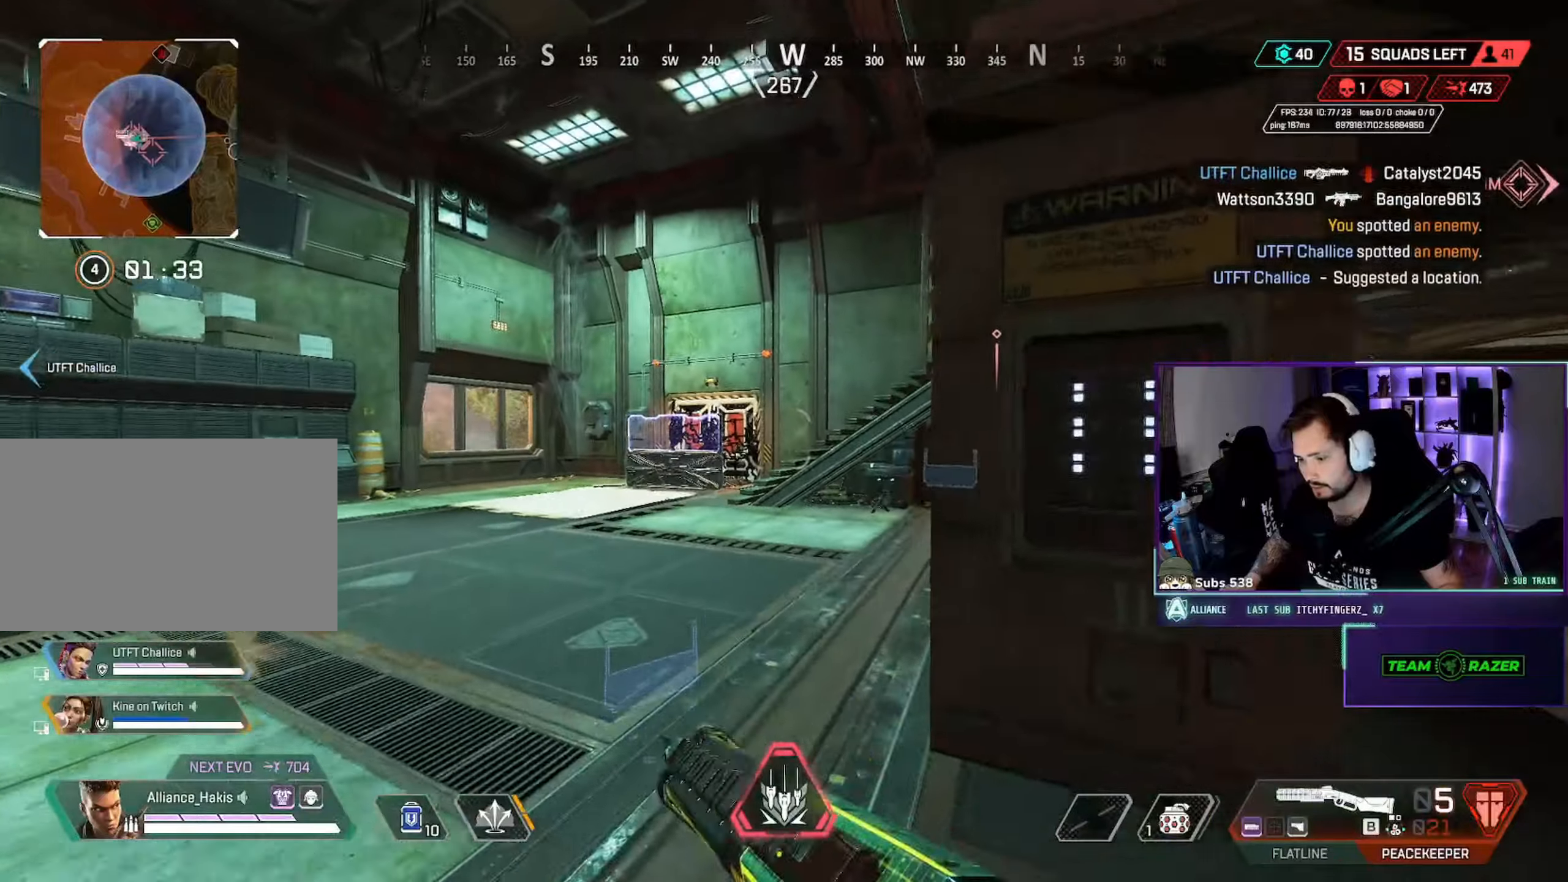
{"dt_ms": 500, "keys": ["a", "w"], "mouse": [], "events": [[500, "a", "down"]]}
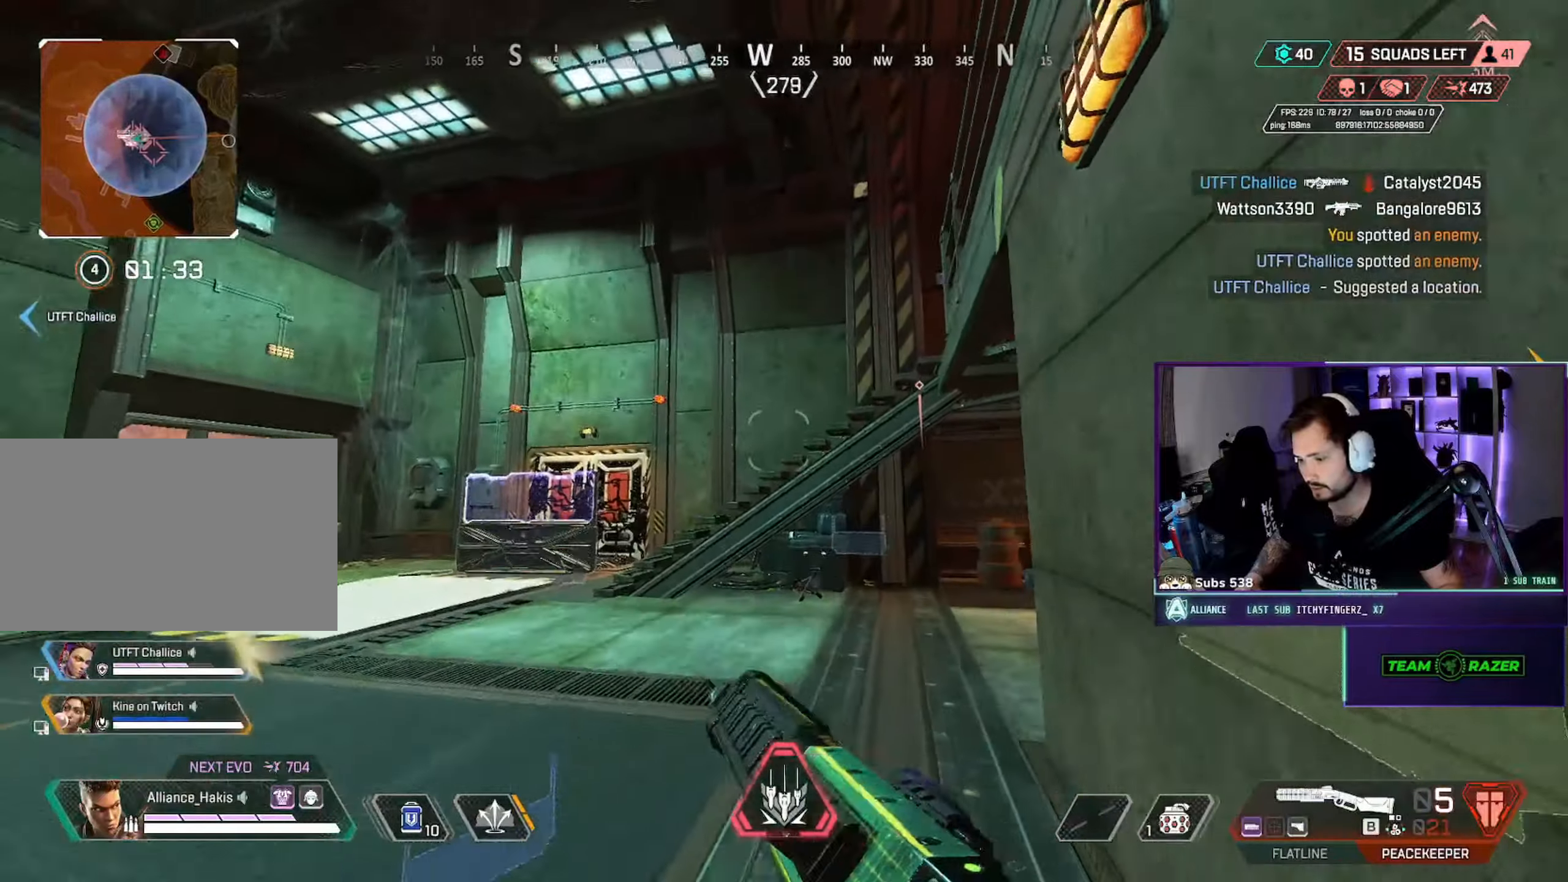
{"dt_ms": 500, "keys": ["a", "w"], "mouse": [], "events": []}
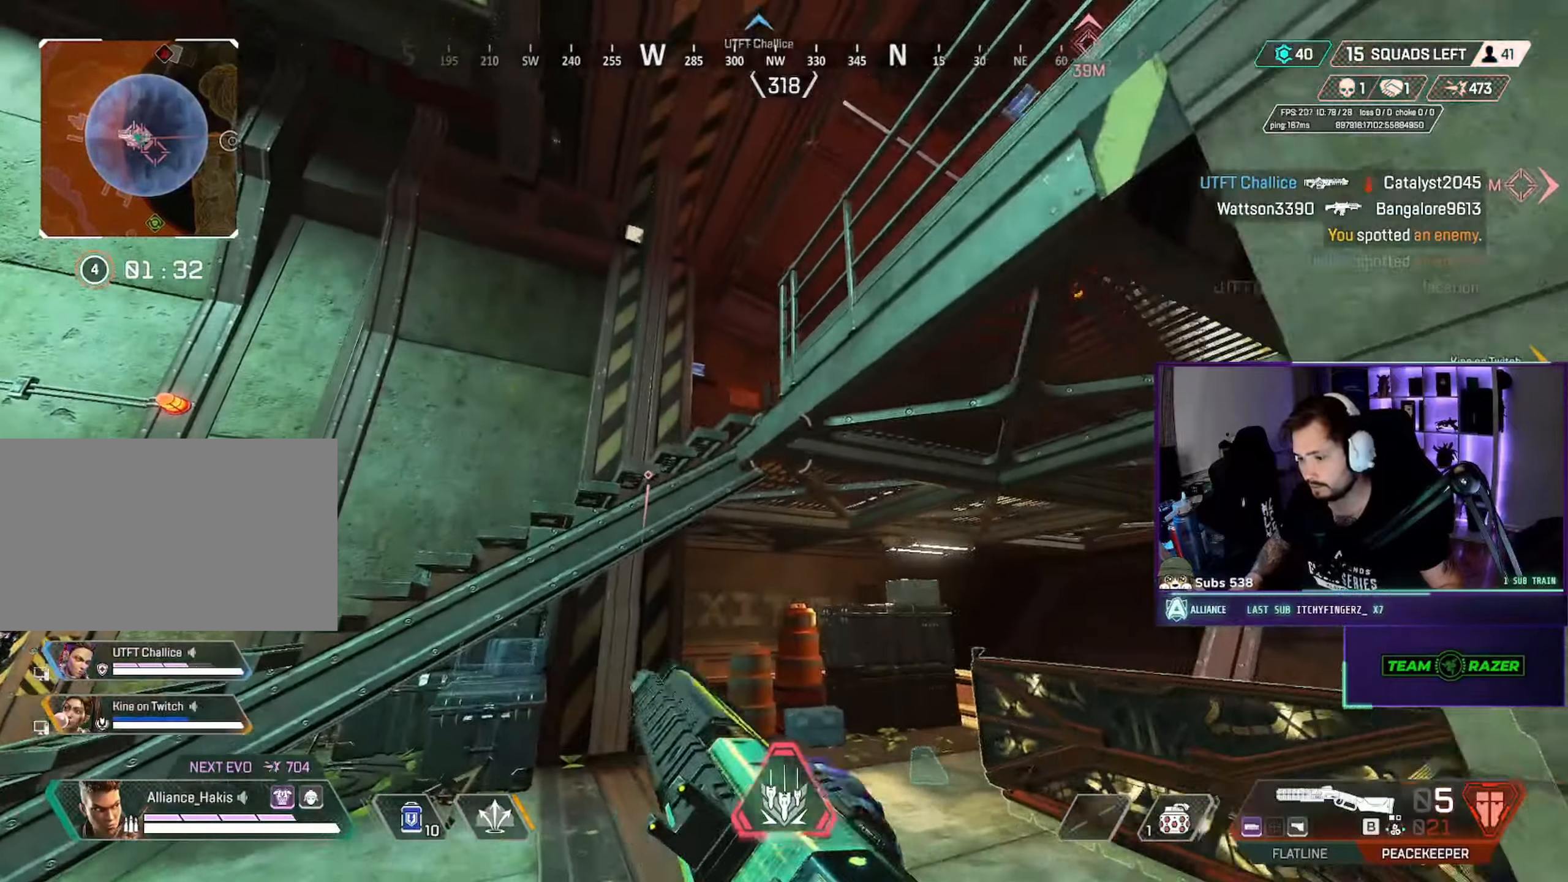
{"dt_ms": 500, "keys": ["d", "w"], "mouse": [], "events": [[400, "d", "down"], [450, "a", "up"]]}
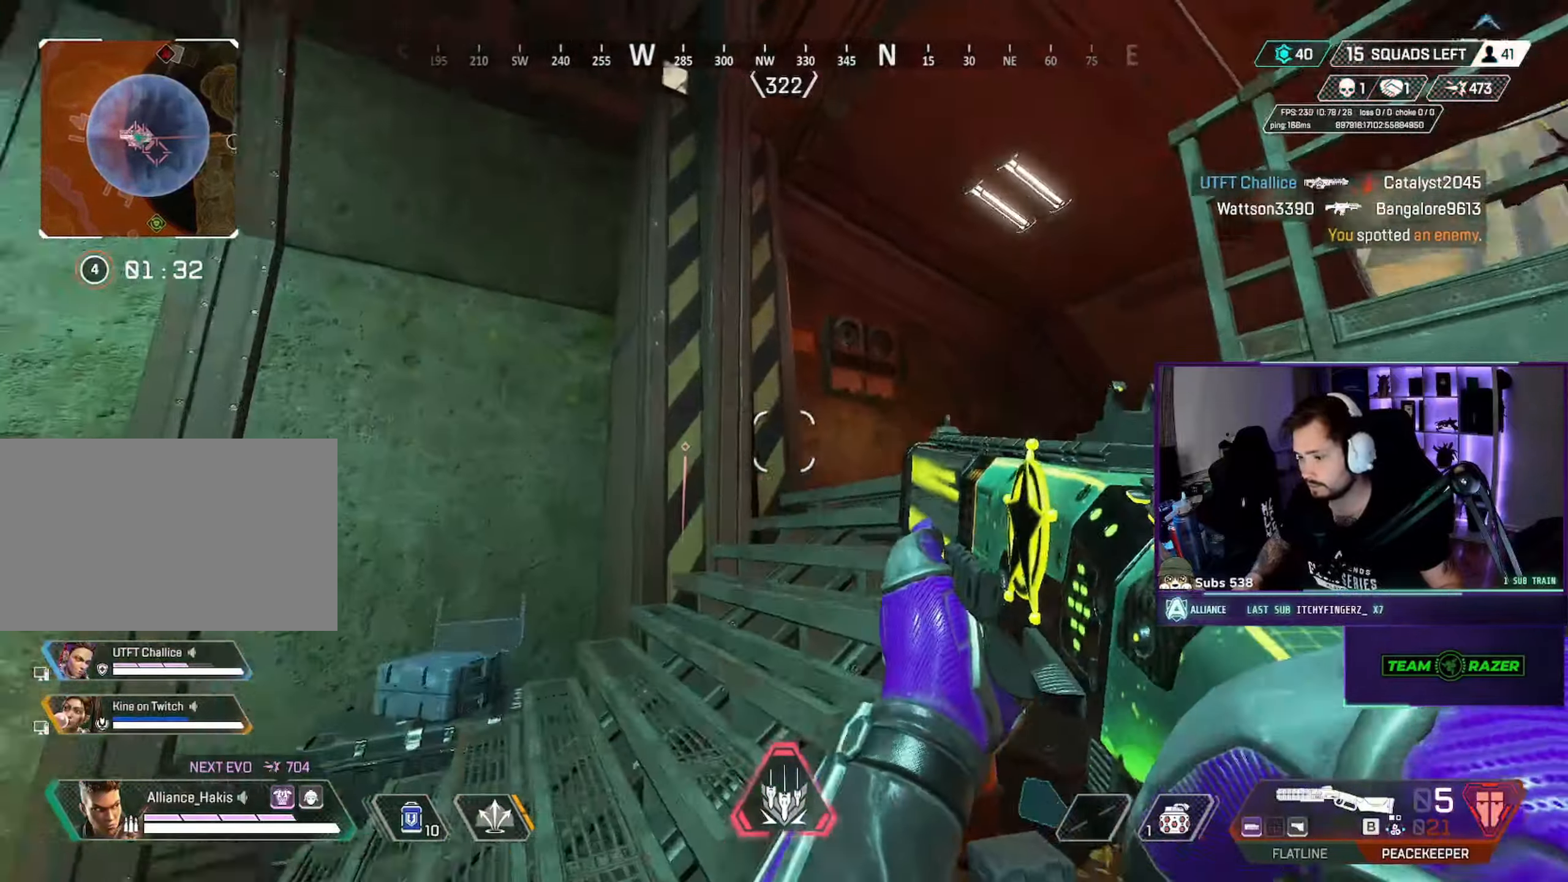
{"dt_ms": 500, "keys": ["w"], "mouse": [], "events": [[17, "d", "up"]]}
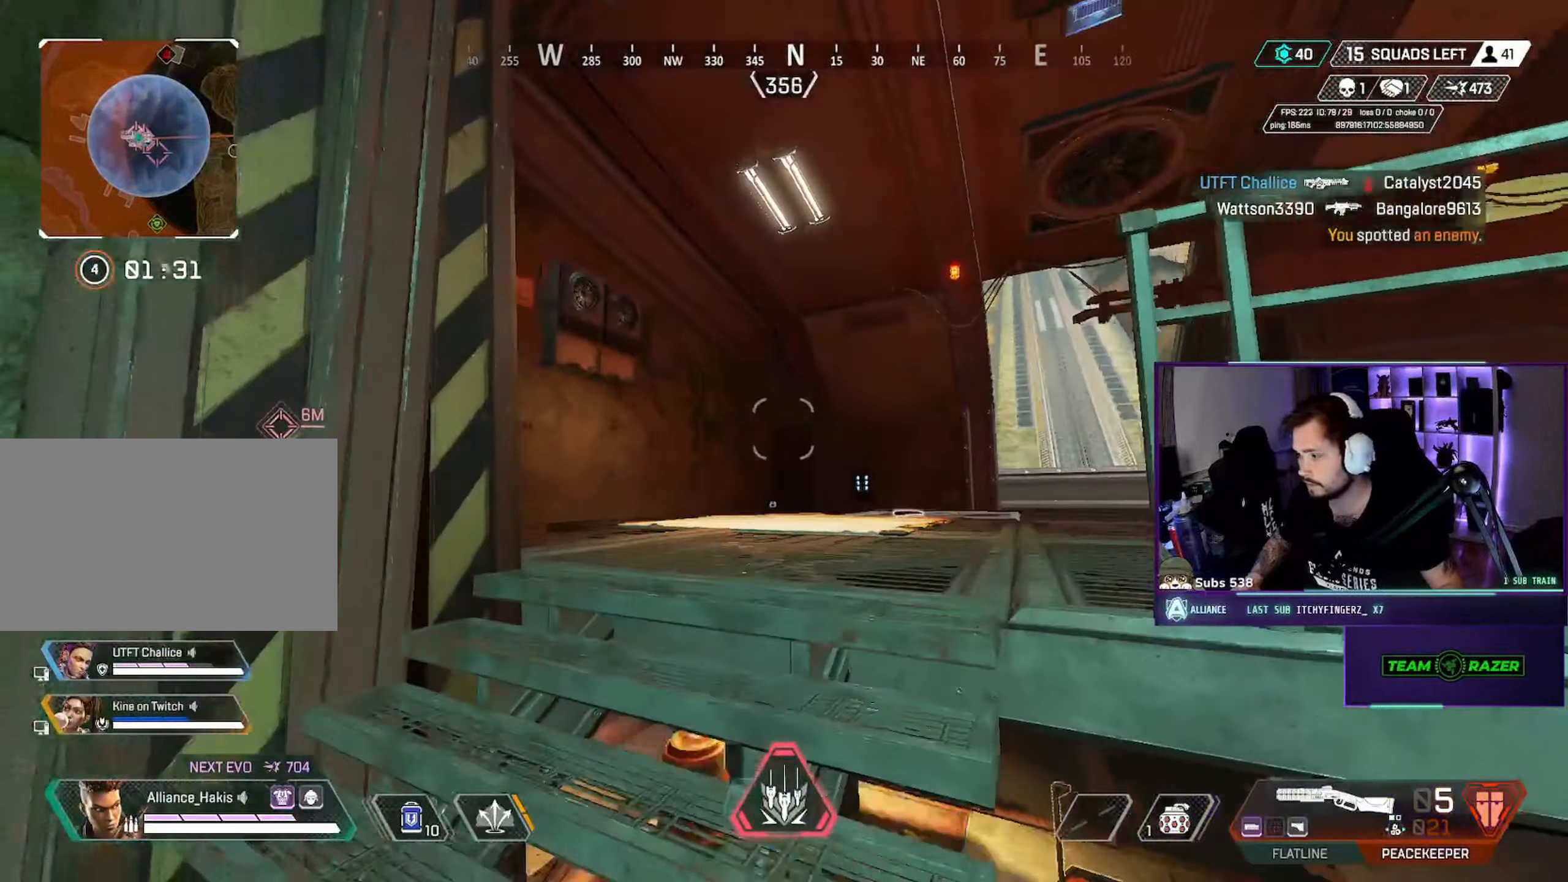
{"dt_ms": 500, "keys": ["w"], "mouse": [], "events": [[283, "d", "down"], [350, "w", "up"], [383, "d", "up"], [433, "w", "down"]]}
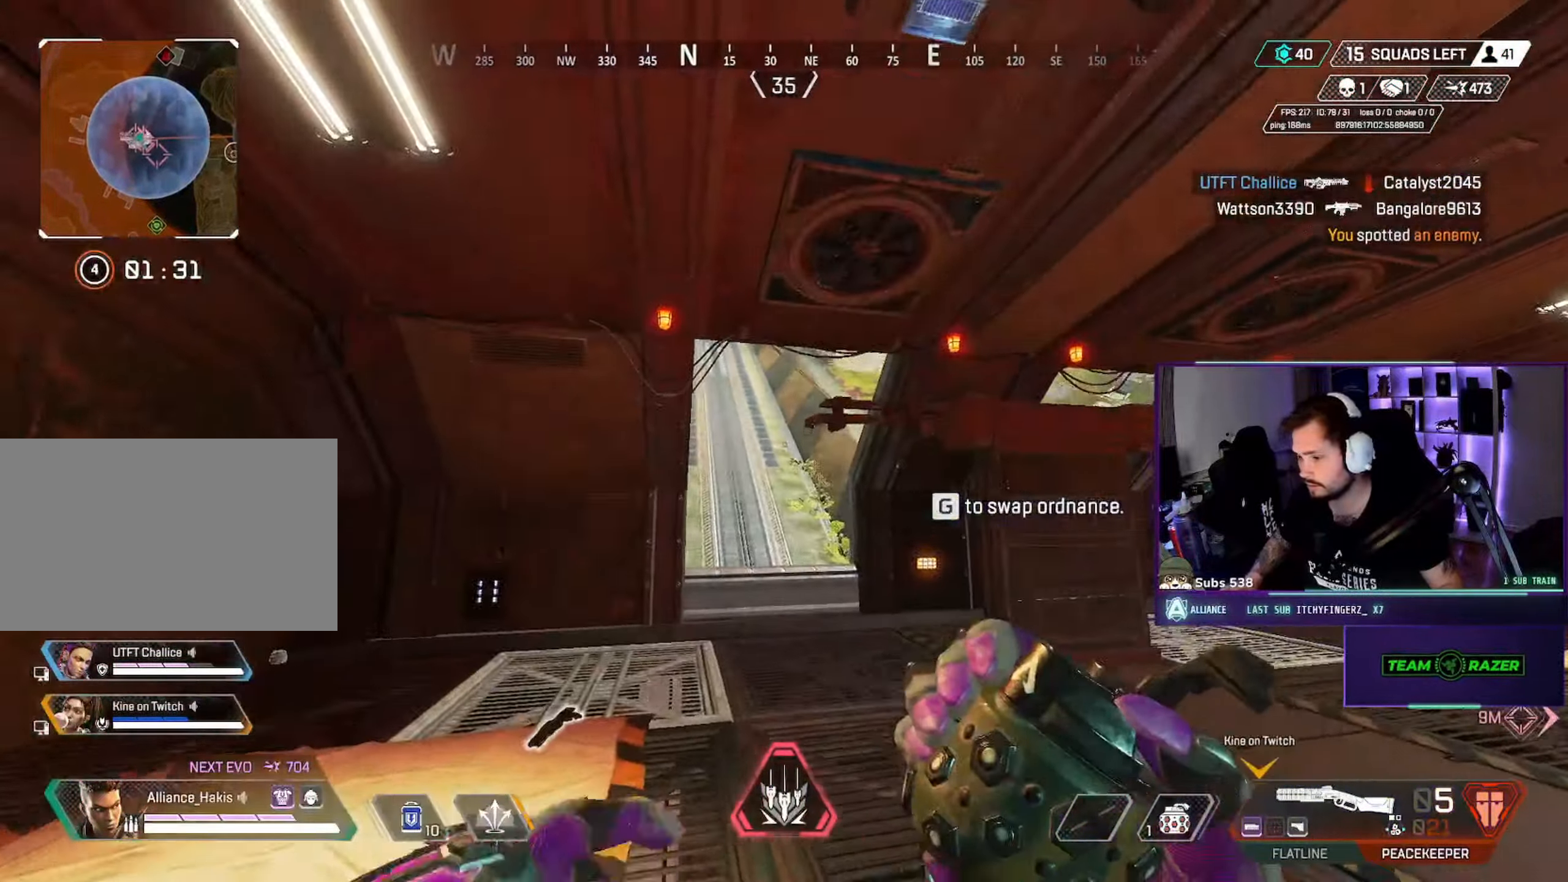
{"dt_ms": 500, "keys": ["w"], "mouse": [], "events": []}
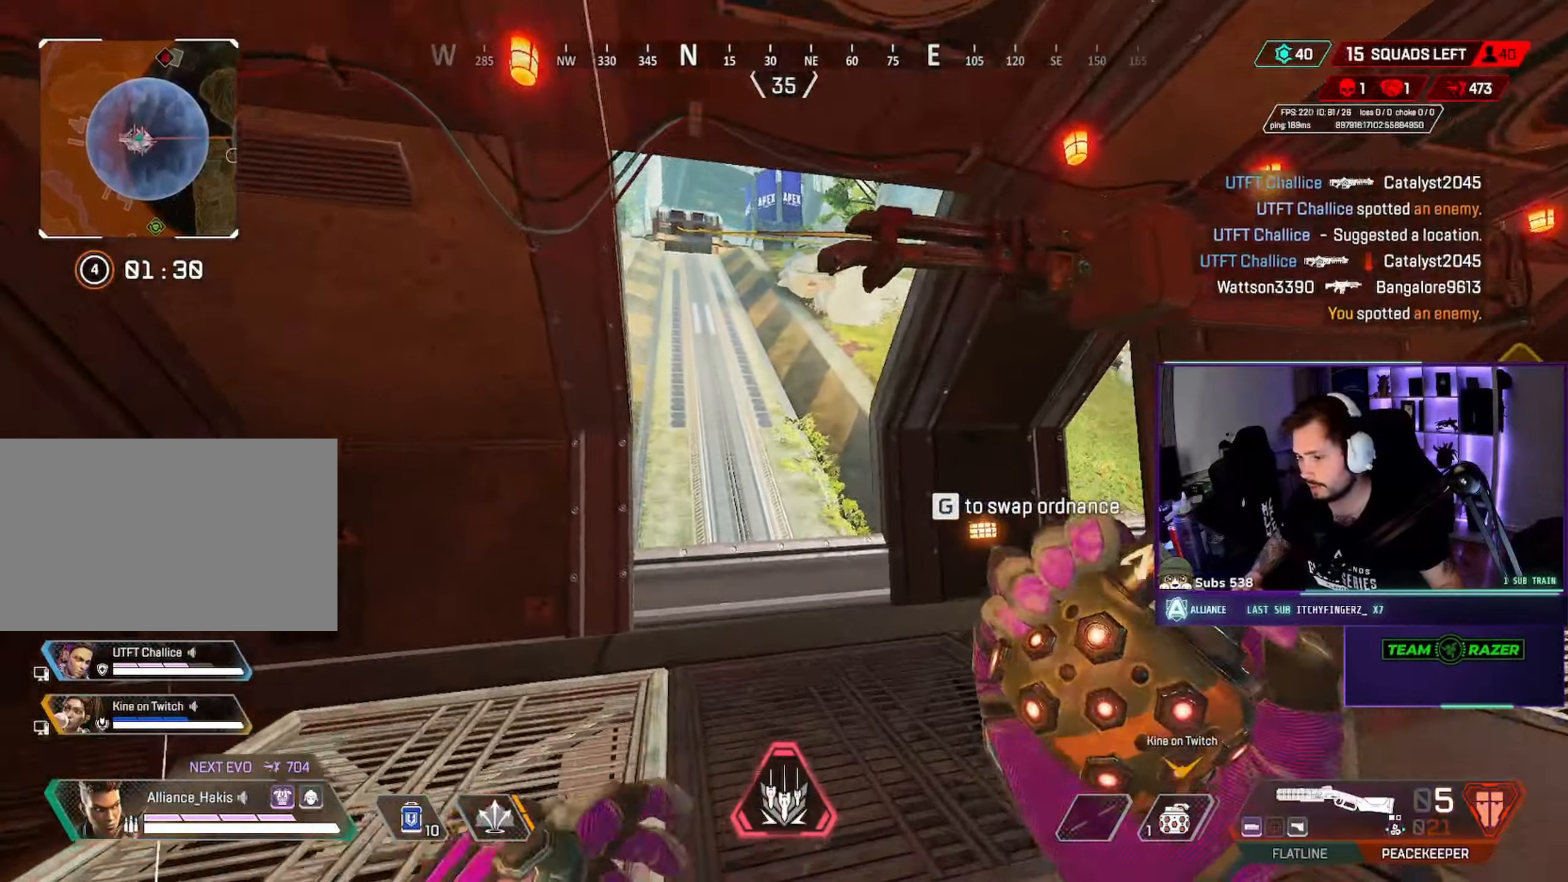
{"dt_ms": 500, "keys": ["a"], "mouse": [], "events": [[83, "a", "down"], [150, "w", "up"]]}
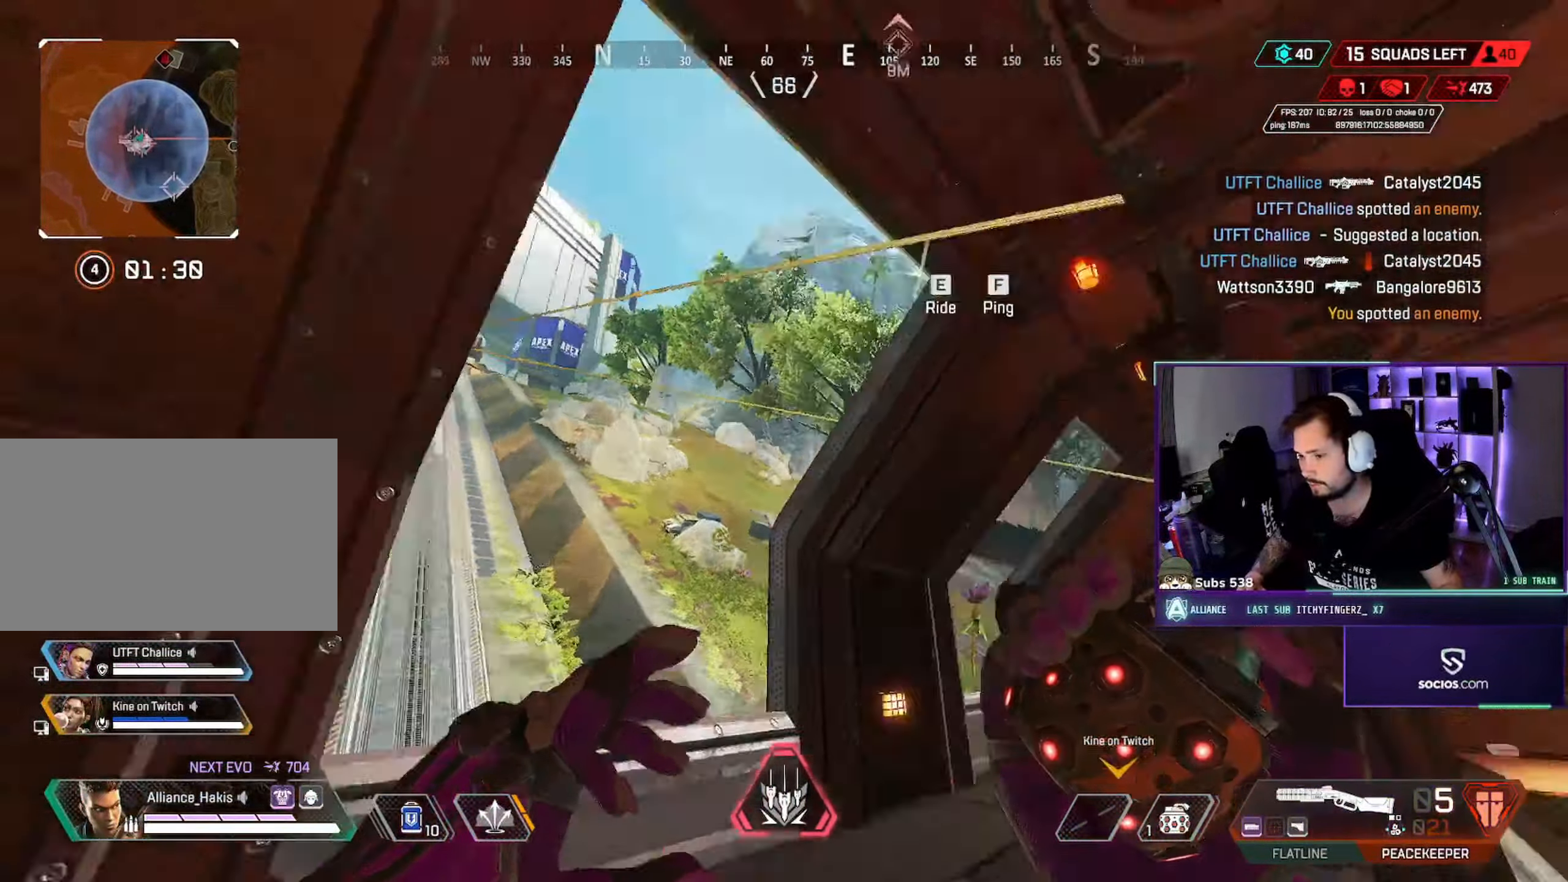
{"dt_ms": 500, "keys": ["a", "s"], "mouse": [], "events": [[433, "s", "down"]]}
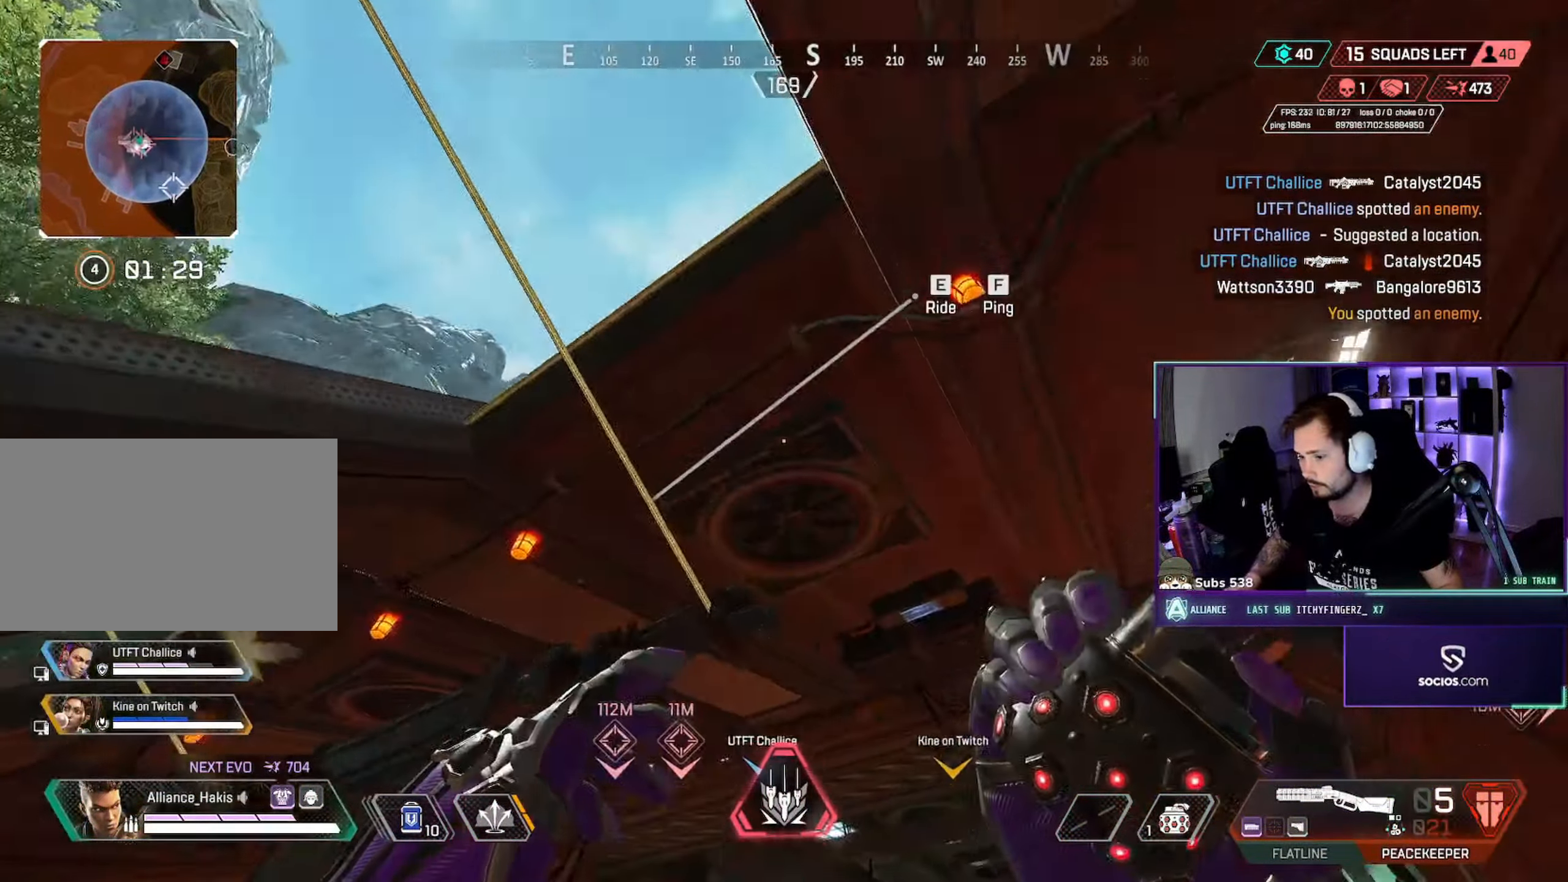
{"dt_ms": 500, "keys": ["a", "d", "s"], "mouse": ["left"], "events": [[300, "mouse_left", "down"], [483, "d", "down"]]}
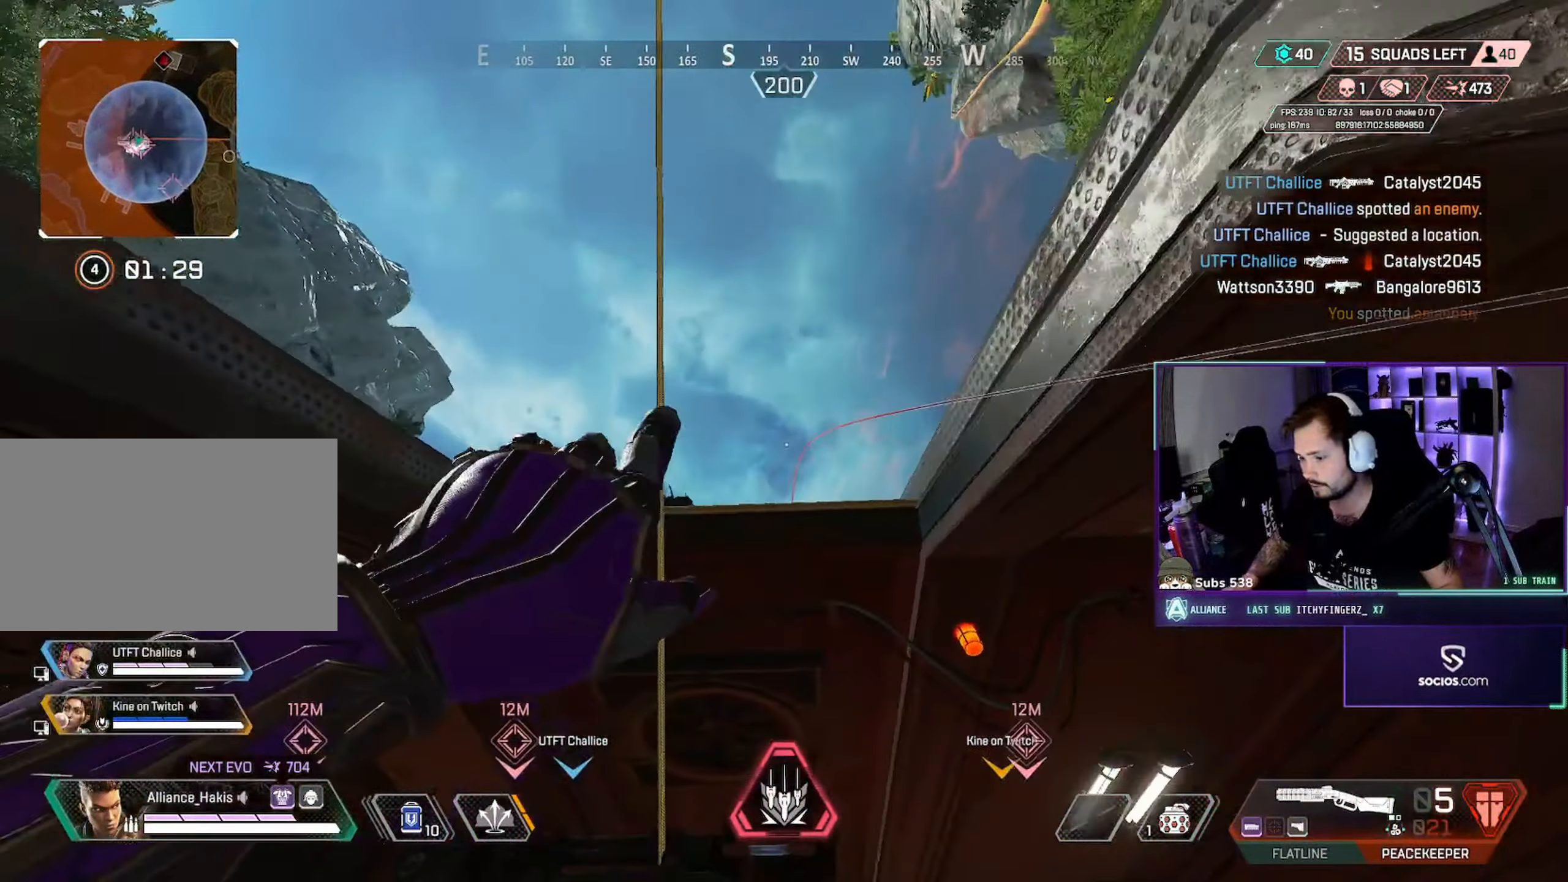
{"dt_ms": 516, "keys": [], "mouse": [], "events": [[17, "a", "up"], [150, "s", "up"], [167, "d", "up"], [499, "mouse_left", "up"]]}
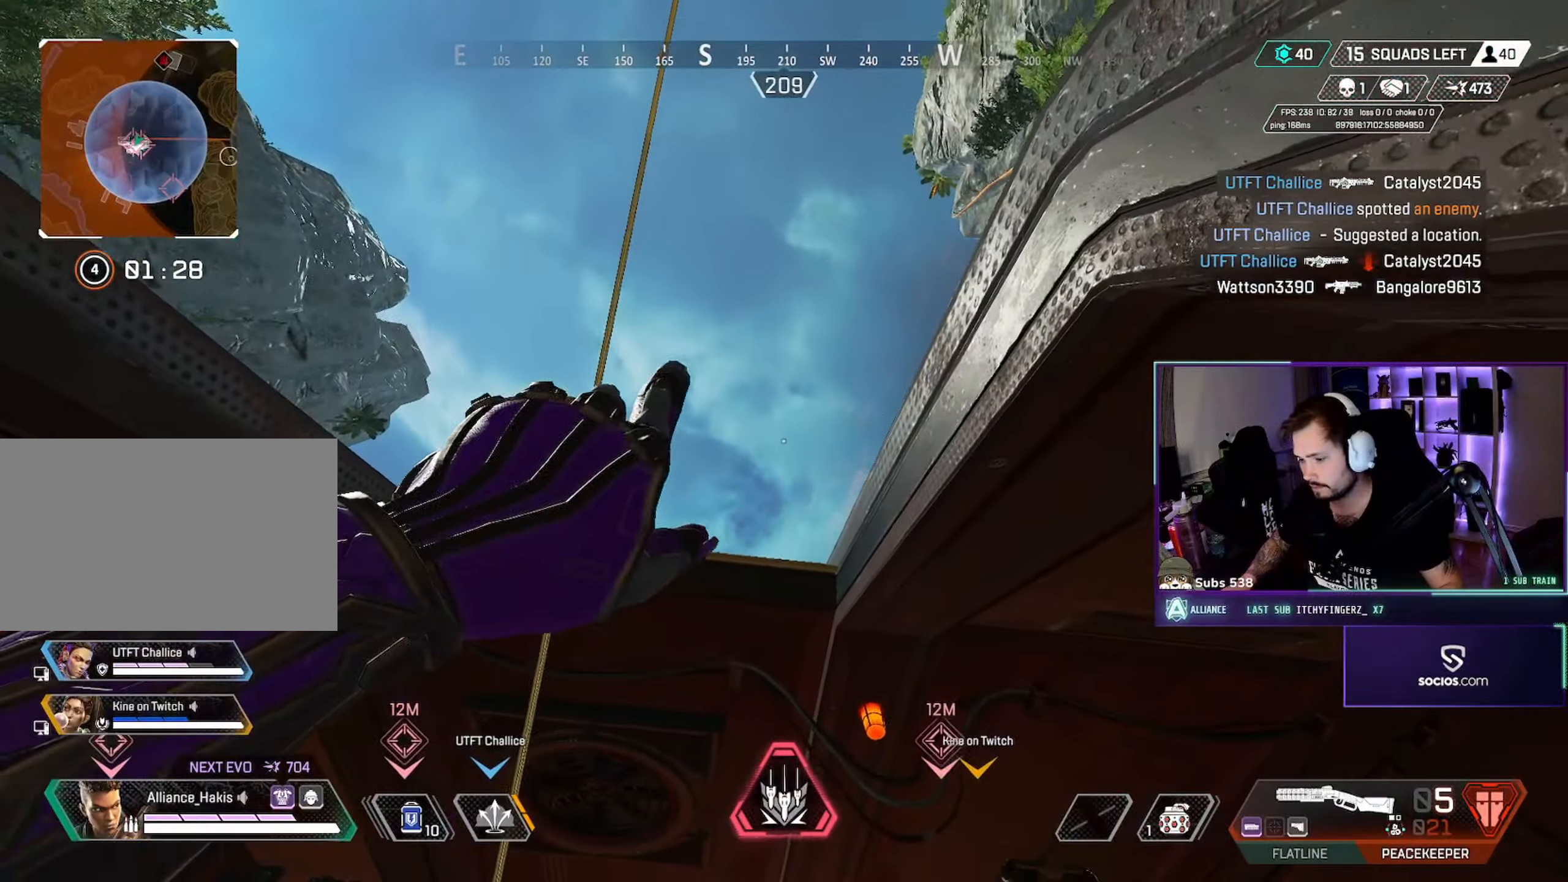
{"dt_ms": 500, "keys": ["a", "s"], "mouse": [], "events": [[300, "a", "down"], [483, "s", "down"]]}
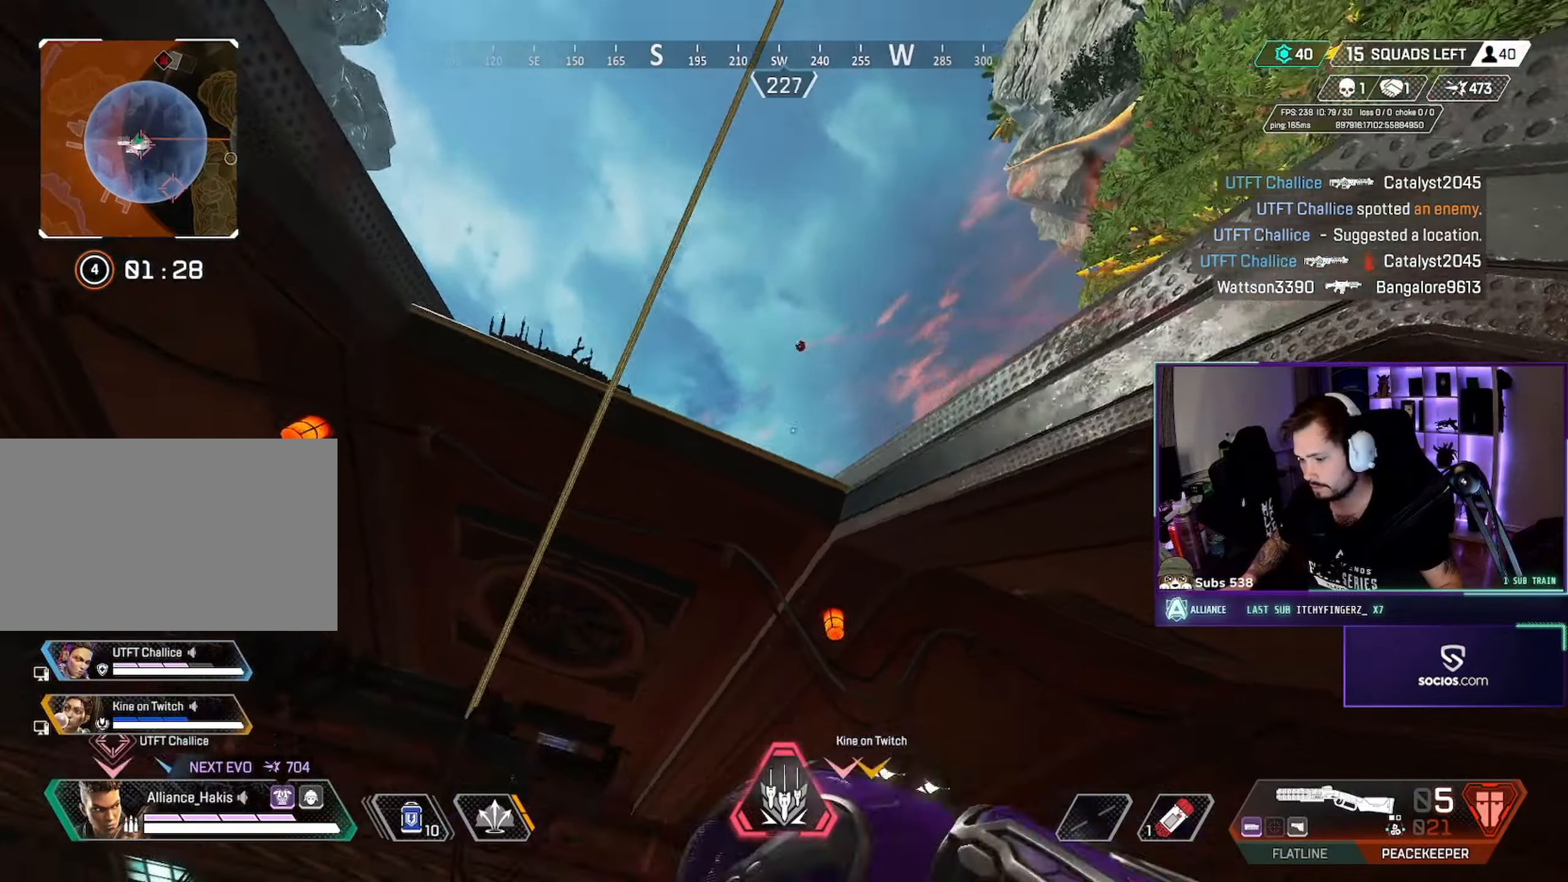
{"dt_ms": 500, "keys": [], "mouse": [], "events": [[117, "a", "up"], [117, "d", "down"], [167, "s", "up"], [500, "d", "up"]]}
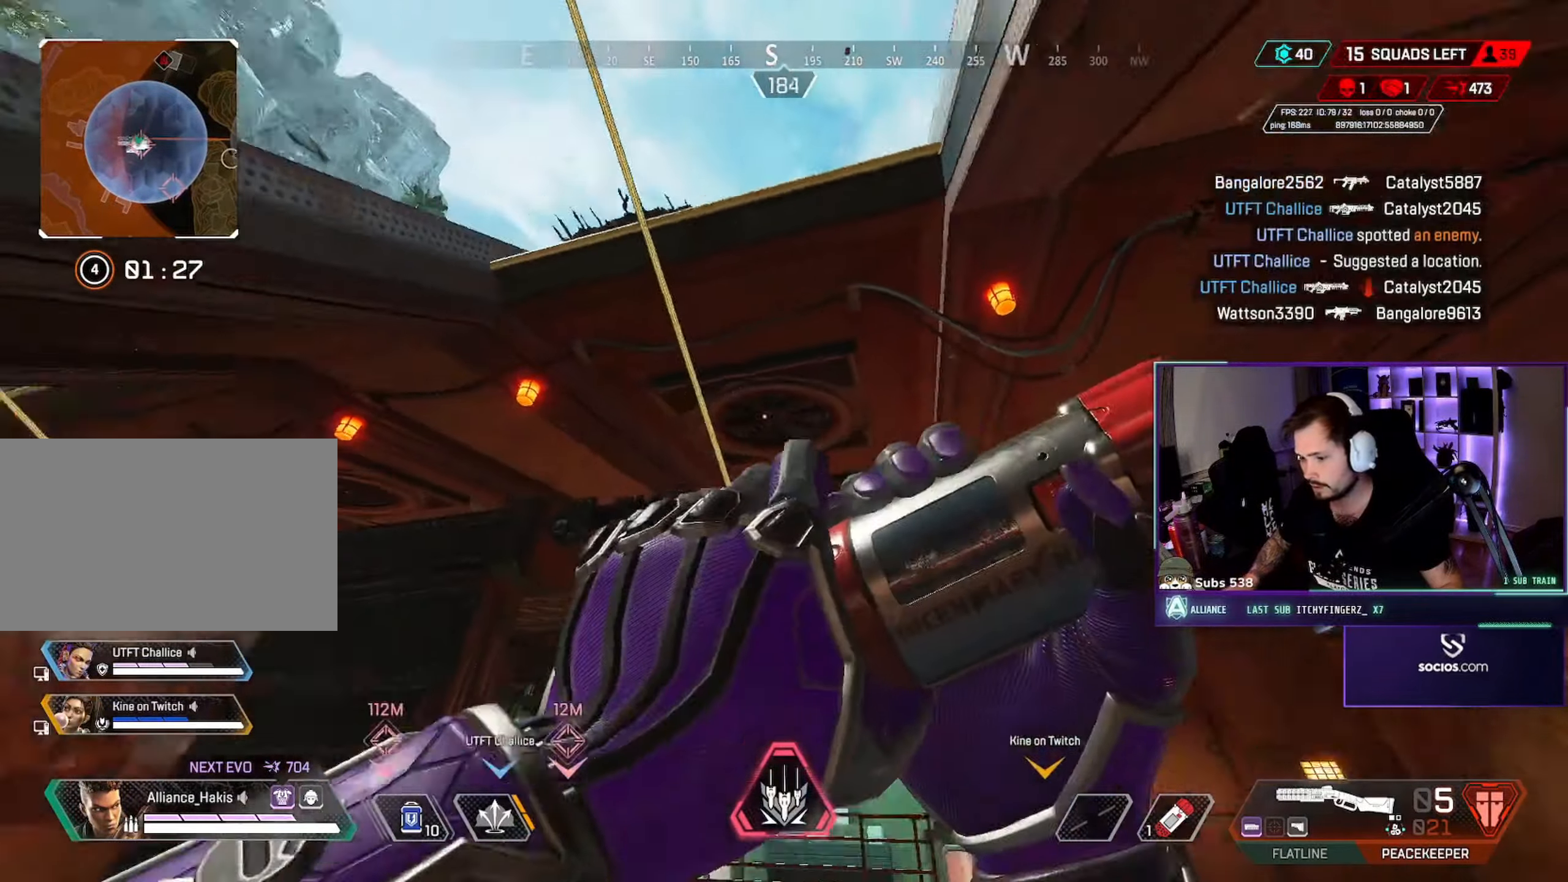
{"dt_ms": 500, "keys": ["a"], "mouse": [], "events": [[217, "a", "down"]]}
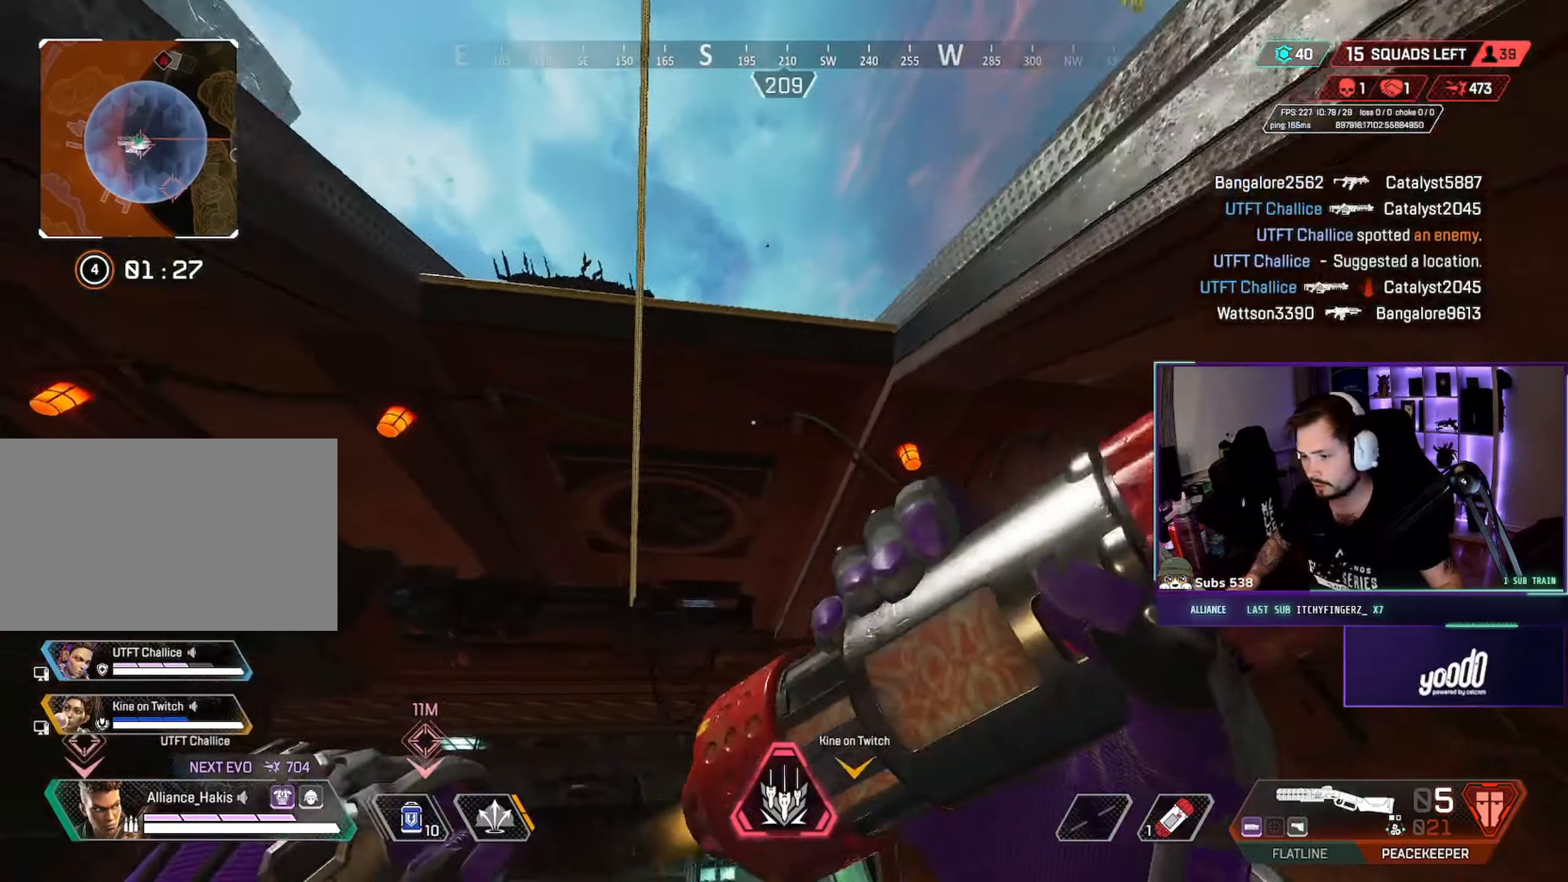
{"dt_ms": 500, "keys": ["d", "s"], "mouse": [], "events": [[33, "a", "up"], [317, "e", "down"], [400, "e", "up"], [450, "s", "down"], [500, "d", "down"]]}
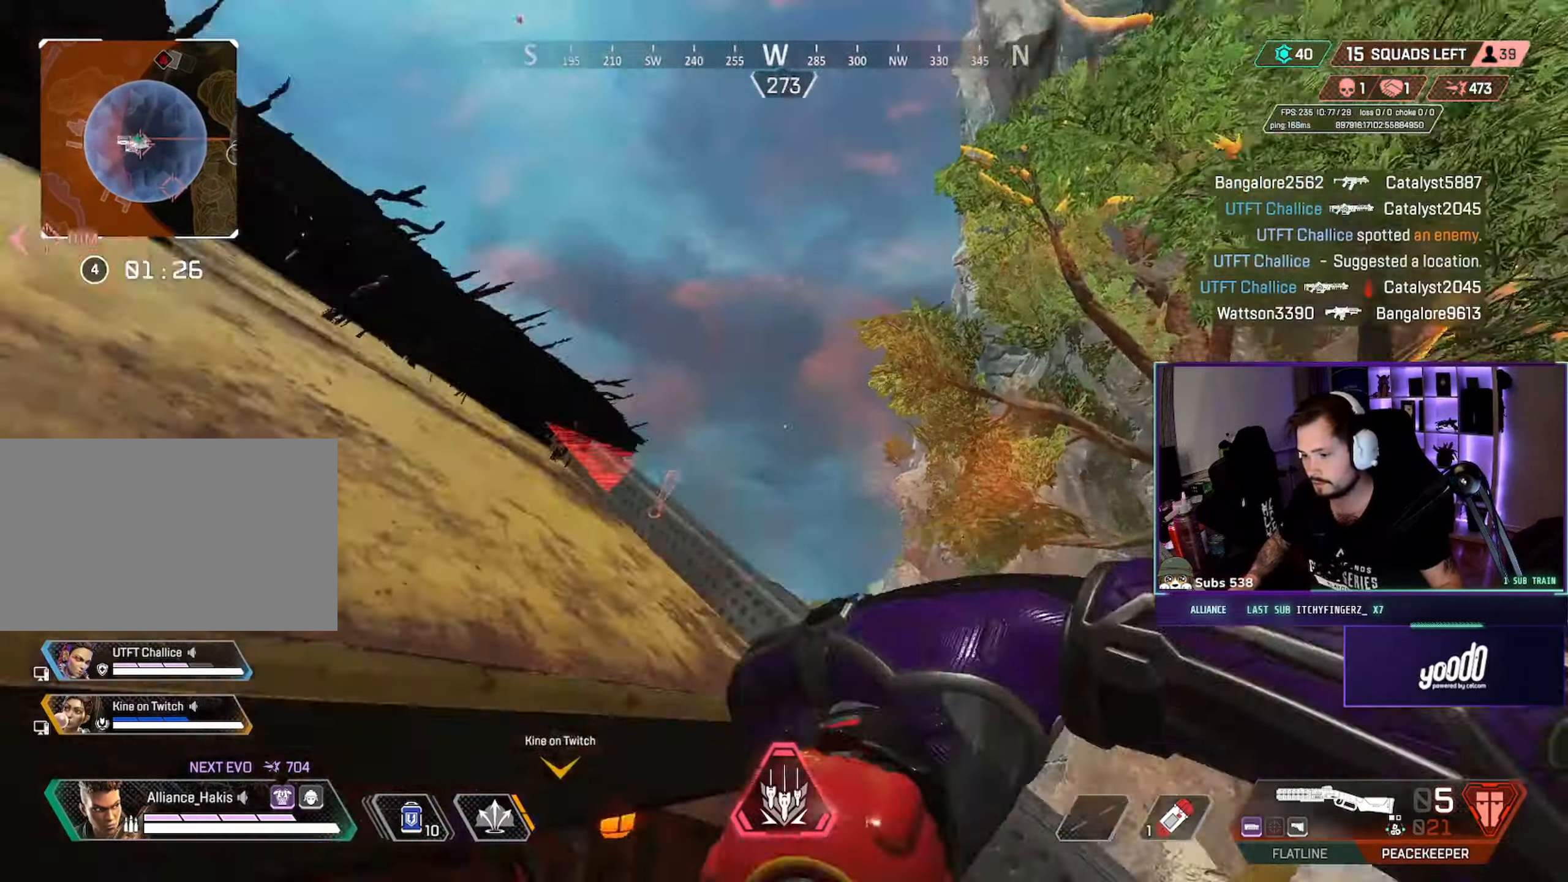
{"dt_ms": 500, "keys": ["w"], "mouse": ["left"], "events": [[200, "d", "up"], [200, "s", "up"], [350, "mouse_left", "down"], [383, "w", "down"]]}
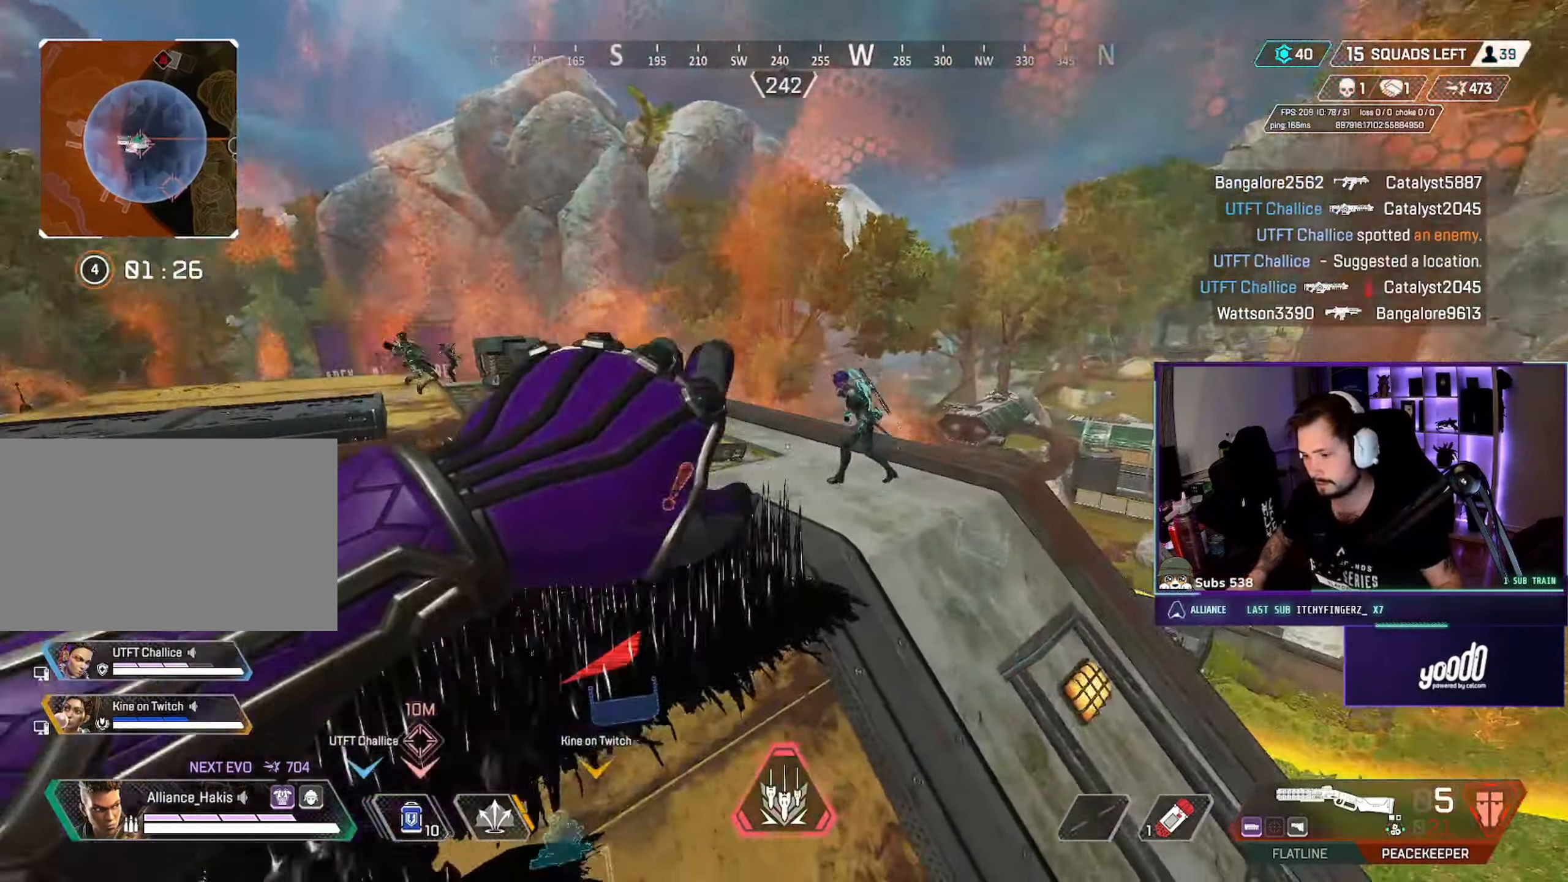
{"dt_ms": 500, "keys": ["ctrl"], "mouse": [], "events": [[17, "mouse_left", "up"], [50, "d", "down"], [67, "w", "up"], [217, "ctrl", "down"], [217, "s", "down"], [233, "a", "down"], [250, "d", "up"], [300, "s", "up"], [483, "a", "up"]]}
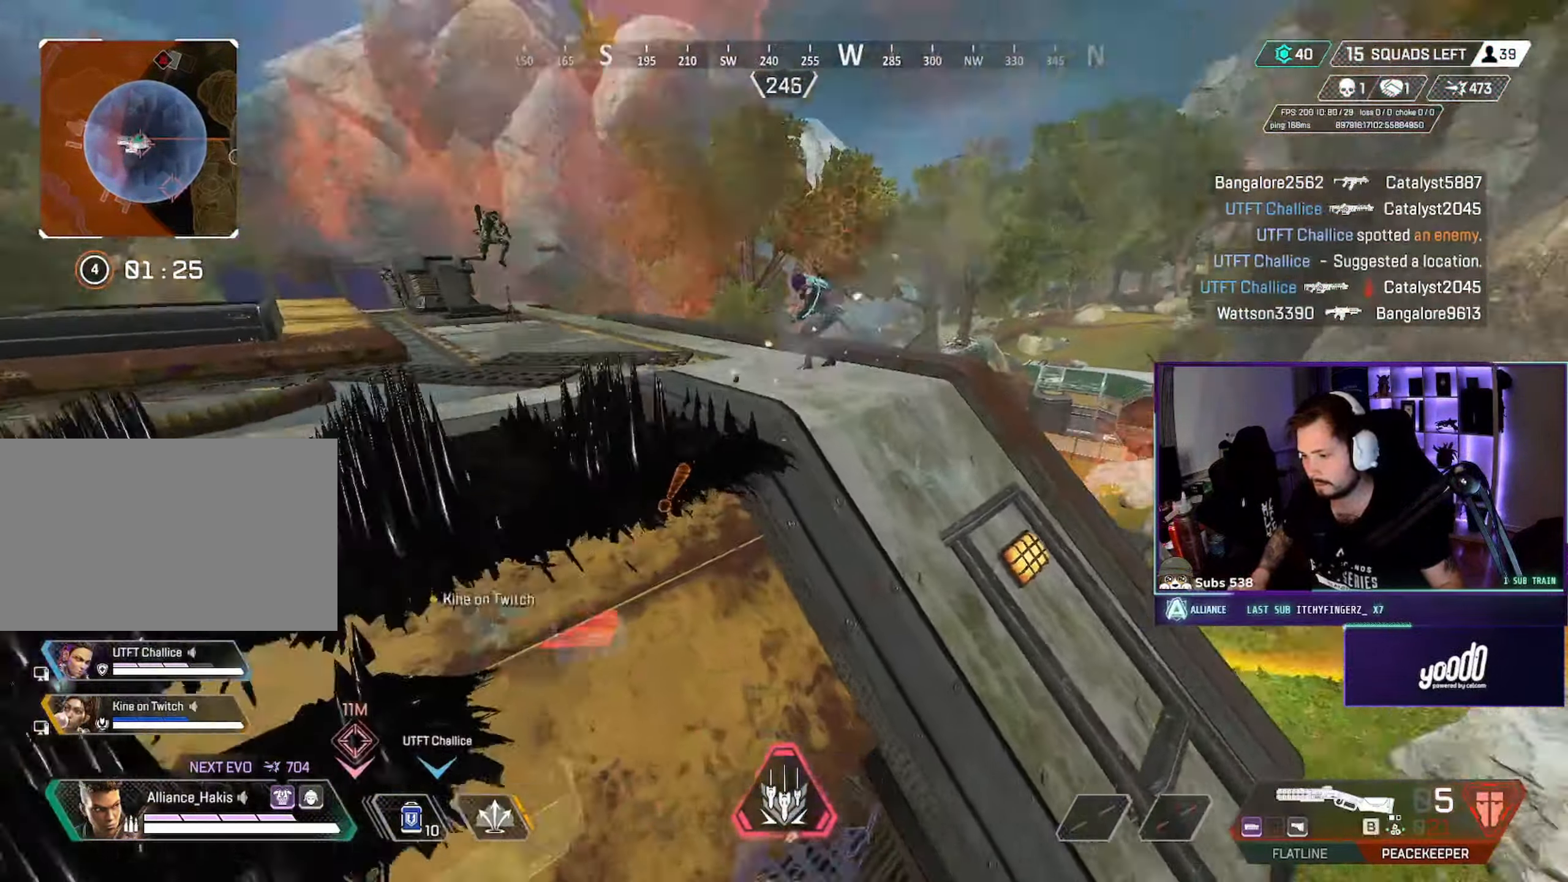
{"dt_ms": 500, "keys": ["a"], "mouse": [], "events": [[33, "d", "down"], [133, "s", "down"], [217, "a", "down"], [217, "d", "up"], [300, "s", "up"], [500, "ctrl", "up"]]}
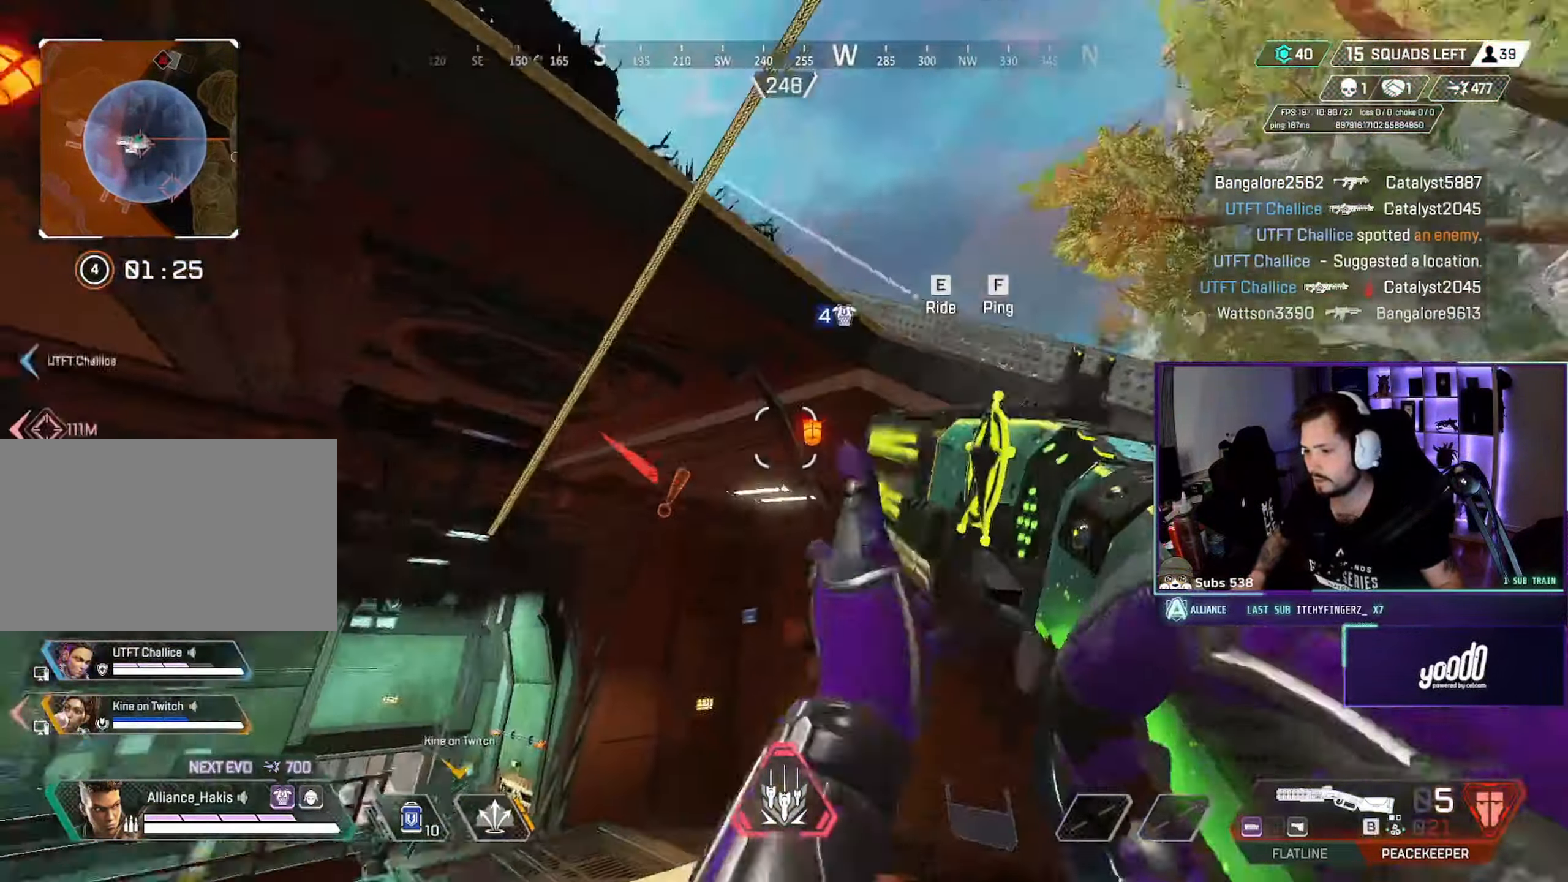
{"dt_ms": 500, "keys": [], "mouse": [], "events": [[100, "a", "up"], [283, "d", "down"], [367, "d", "up"]]}
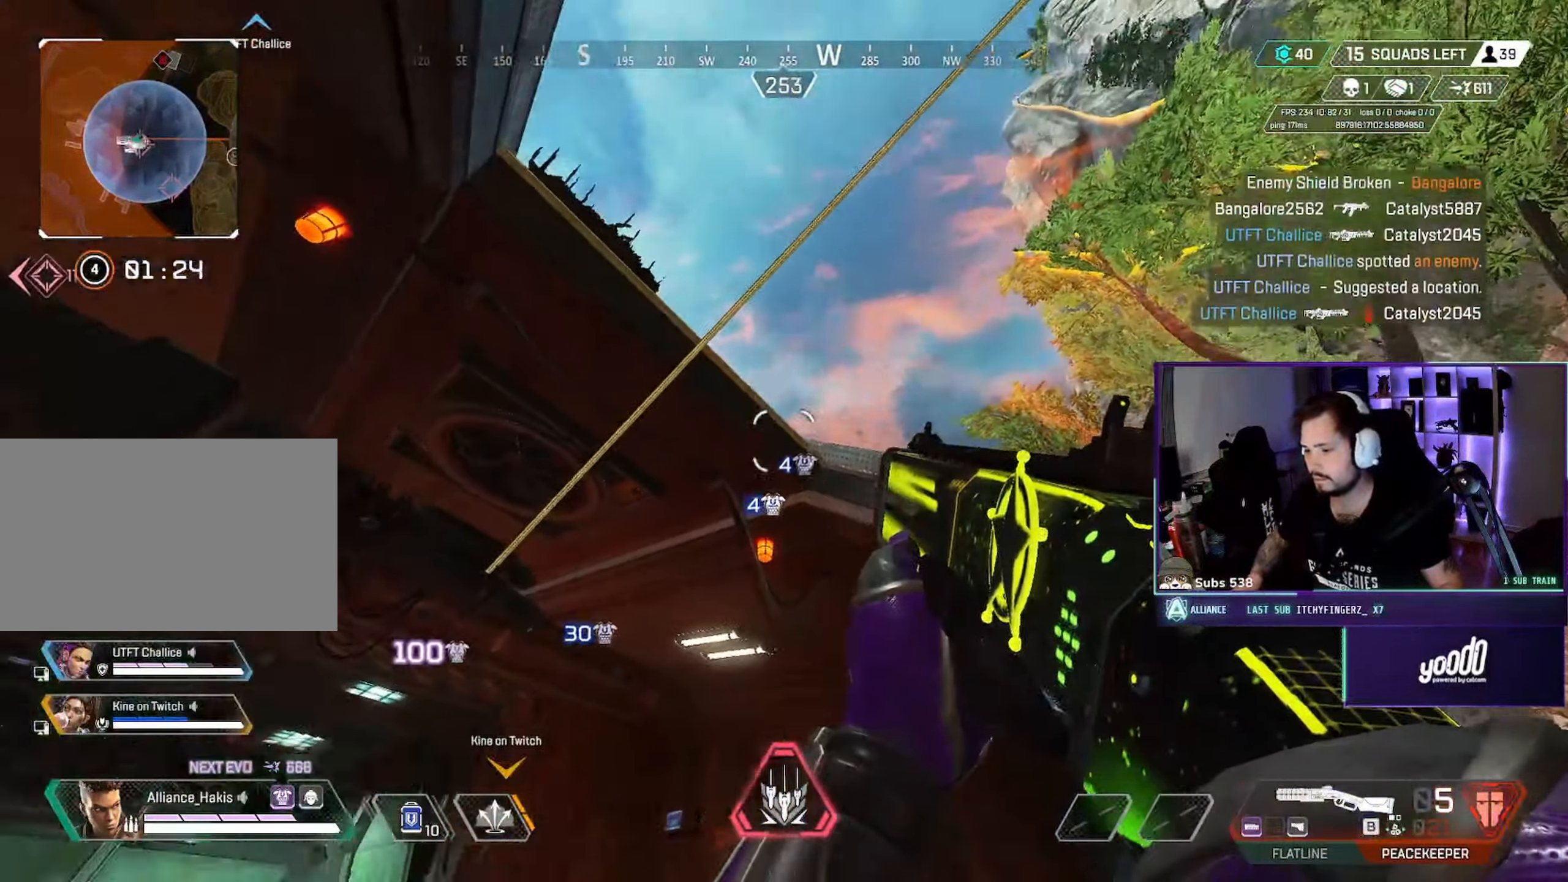
{"dt_ms": 500, "keys": [], "mouse": [], "events": [[33, "e", "down"], [133, "e", "up"]]}